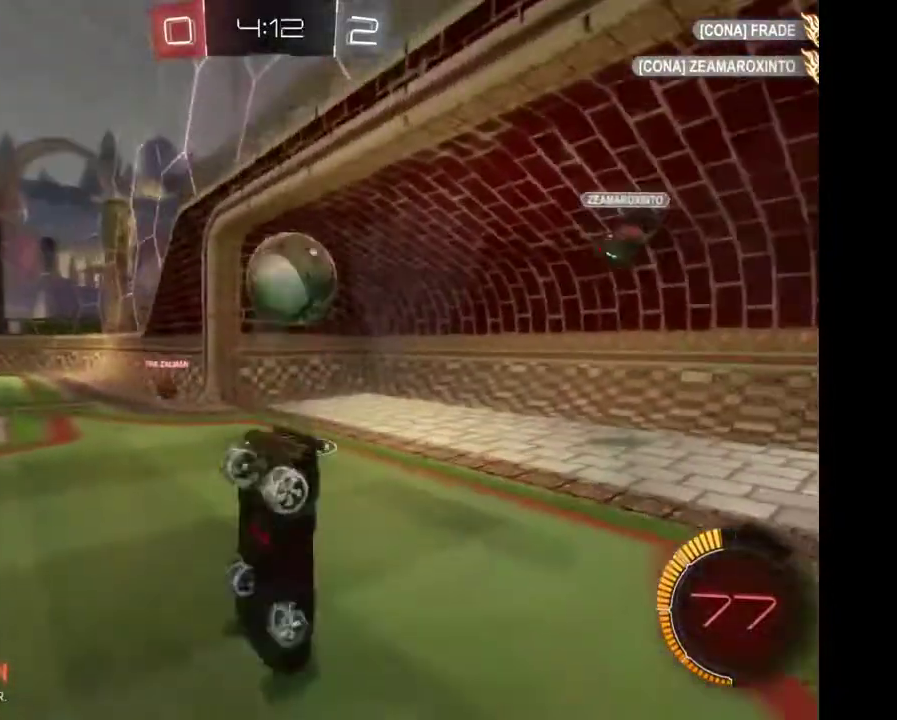
Gameplay with a controller (Xbox layout); each line is a JSON object with the inputs held at the frame after it. "events" lists button and stick changes between this image and that frame as [ms after this image, input, new state], when the widget could be followed in between. Not read: L3 R3.
{"buttons": [], "left_stick": "center", "right_stick": "center", "events": []}
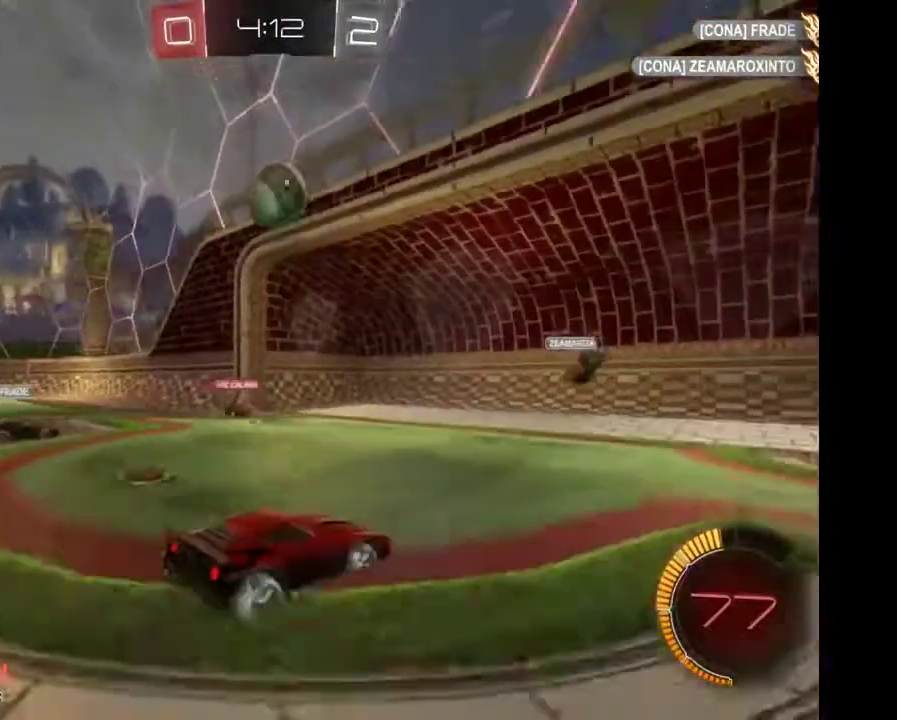
{"buttons": ["R2"], "left_stick": "left", "right_stick": "center", "events": [[133, "R2", "down"], [133, "left_stick", "left"]]}
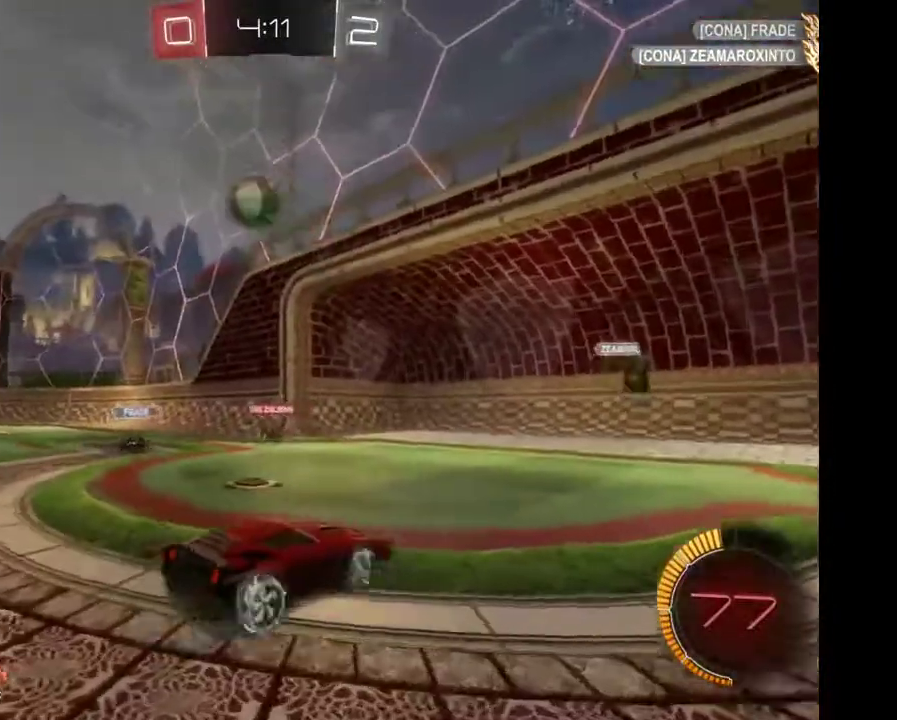
{"buttons": ["R2"], "left_stick": "left", "right_stick": "center", "events": []}
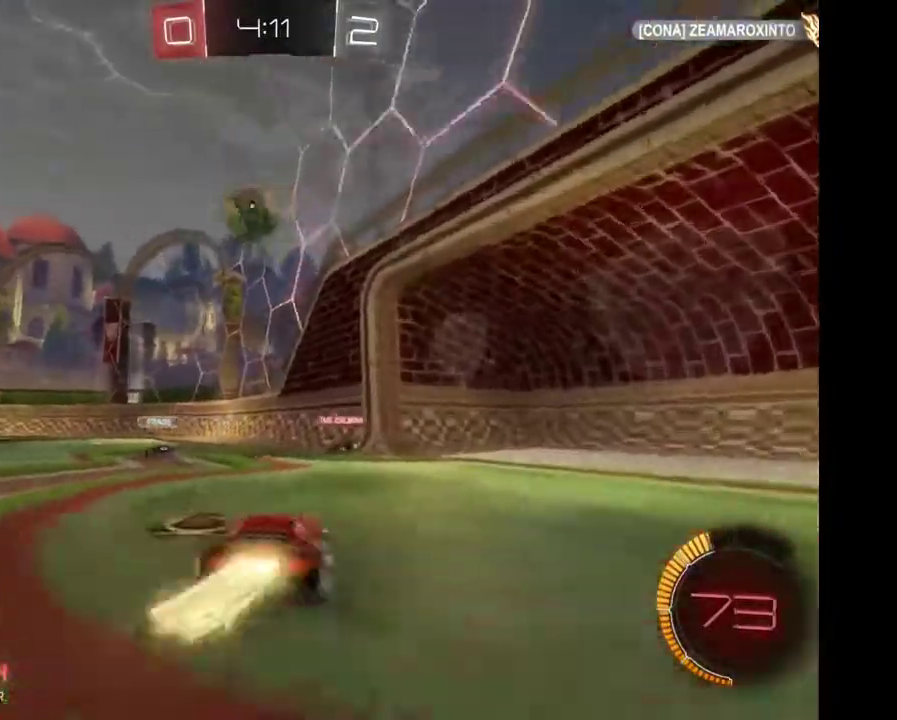
{"buttons": ["R2"], "left_stick": "down", "right_stick": "center"}
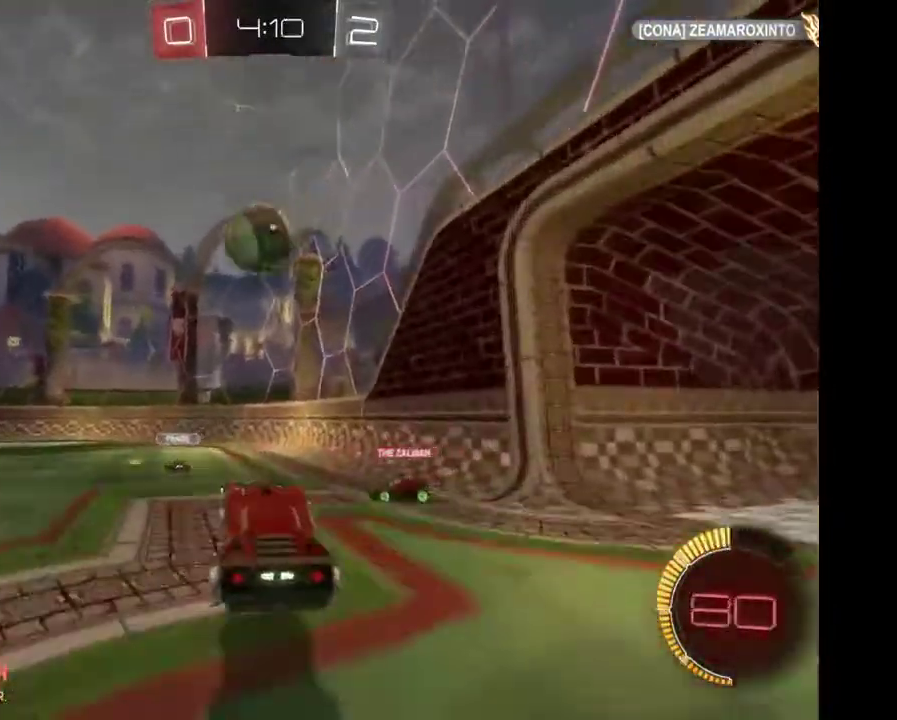
{"buttons": ["A", "R2"], "left_stick": "up", "right_stick": "center"}